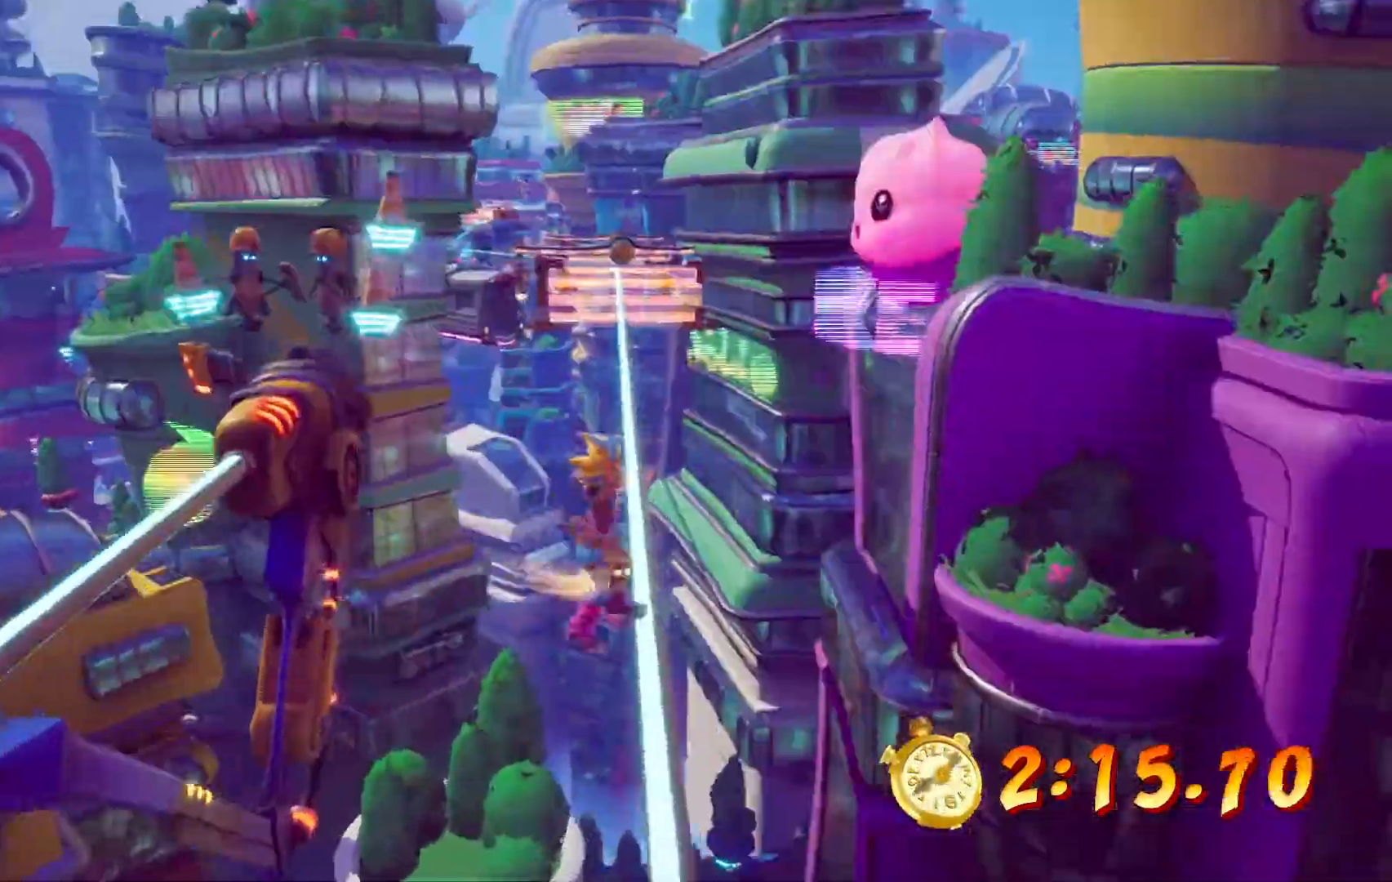
Gameplay with a controller (PlayStation layout); each line is a JSON object with the inputs held at the frame after it (dt_ms = milliseconds from this image to that frame). "events" lists button and stick changes between this image and that frame as [ms after this image, input, new state], when the widget could be followed in between. Not read: L3 R3.
{"dt_ms": 500, "buttons": [], "left_stick": "center", "right_stick": "center"}
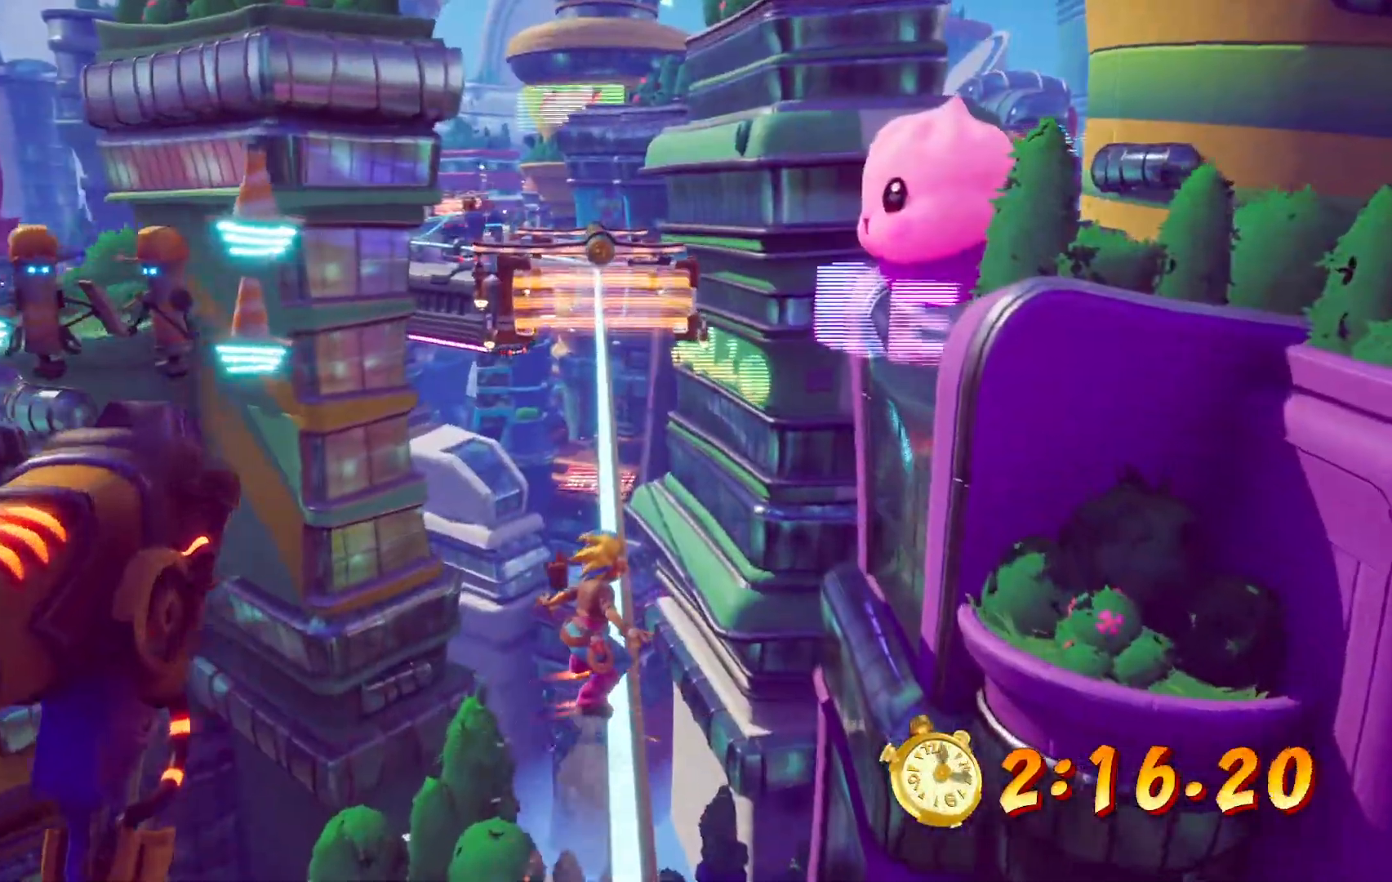
{"dt_ms": 500, "buttons": [], "left_stick": "center", "right_stick": "center", "events": []}
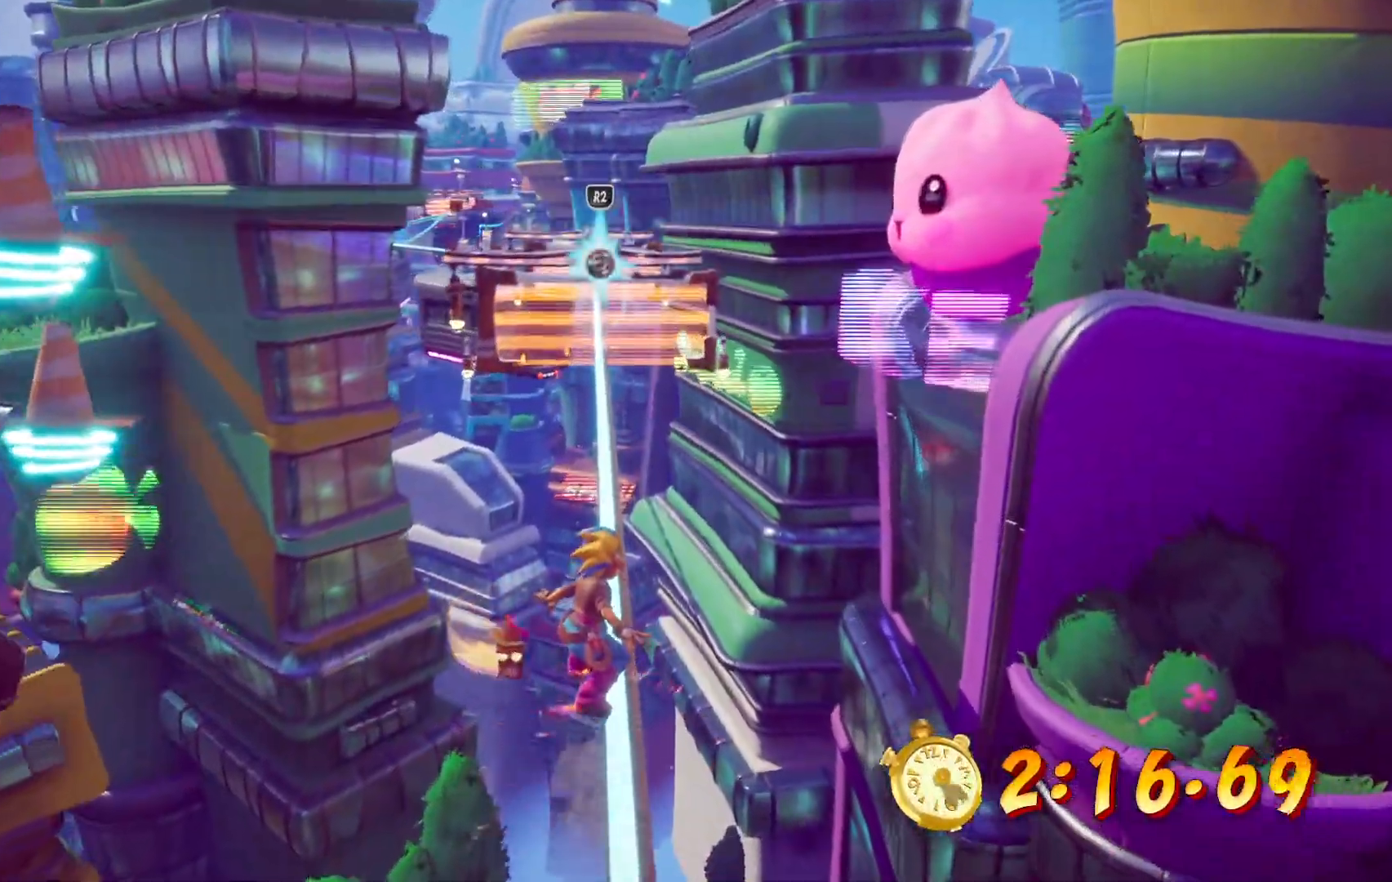
{"dt_ms": 500, "buttons": [], "left_stick": "center", "right_stick": "center", "events": []}
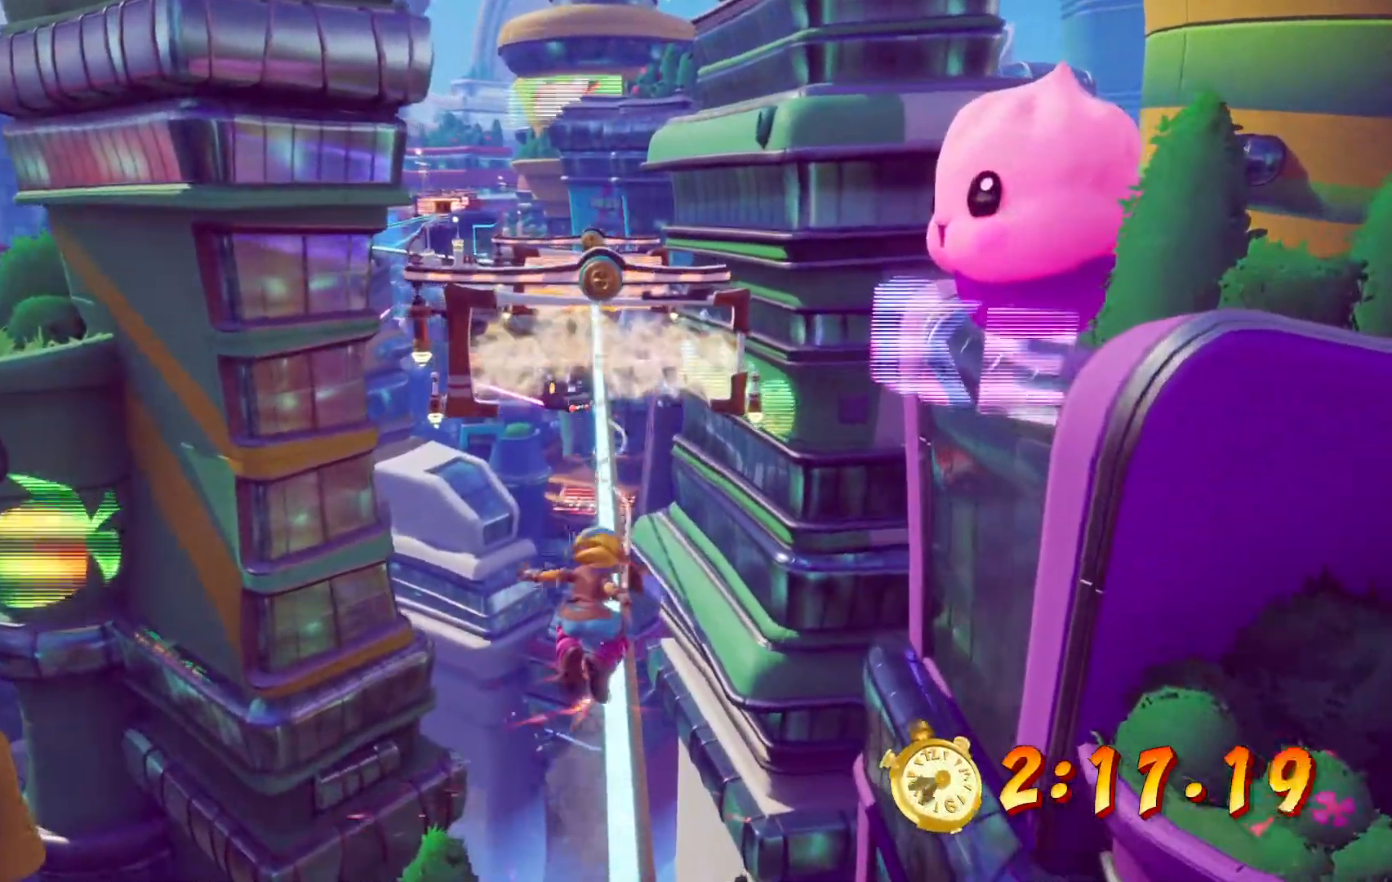
{"dt_ms": 500, "buttons": [], "left_stick": "center", "right_stick": "center"}
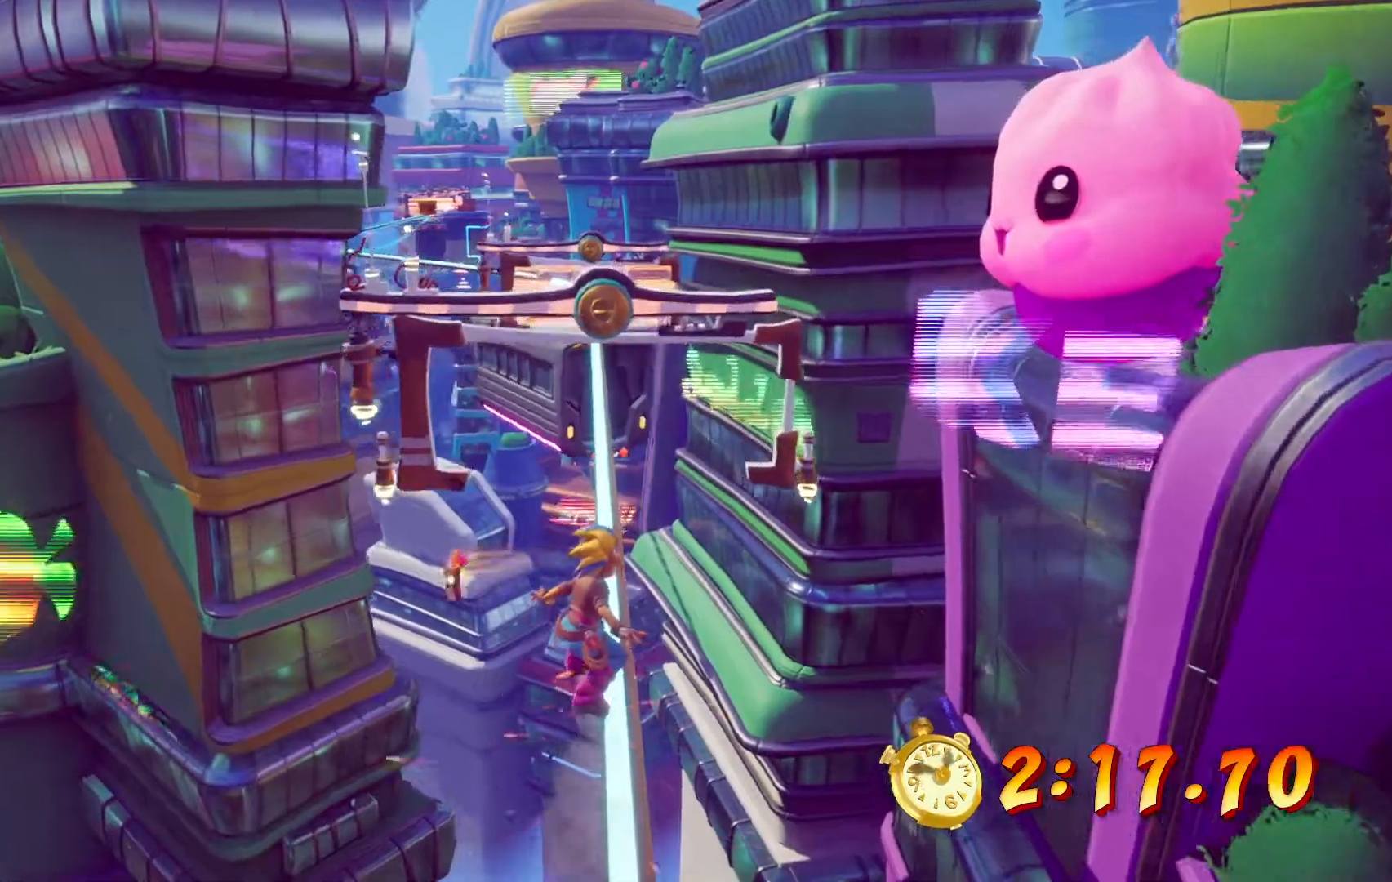
{"dt_ms": 500, "buttons": [], "left_stick": "center", "right_stick": "center"}
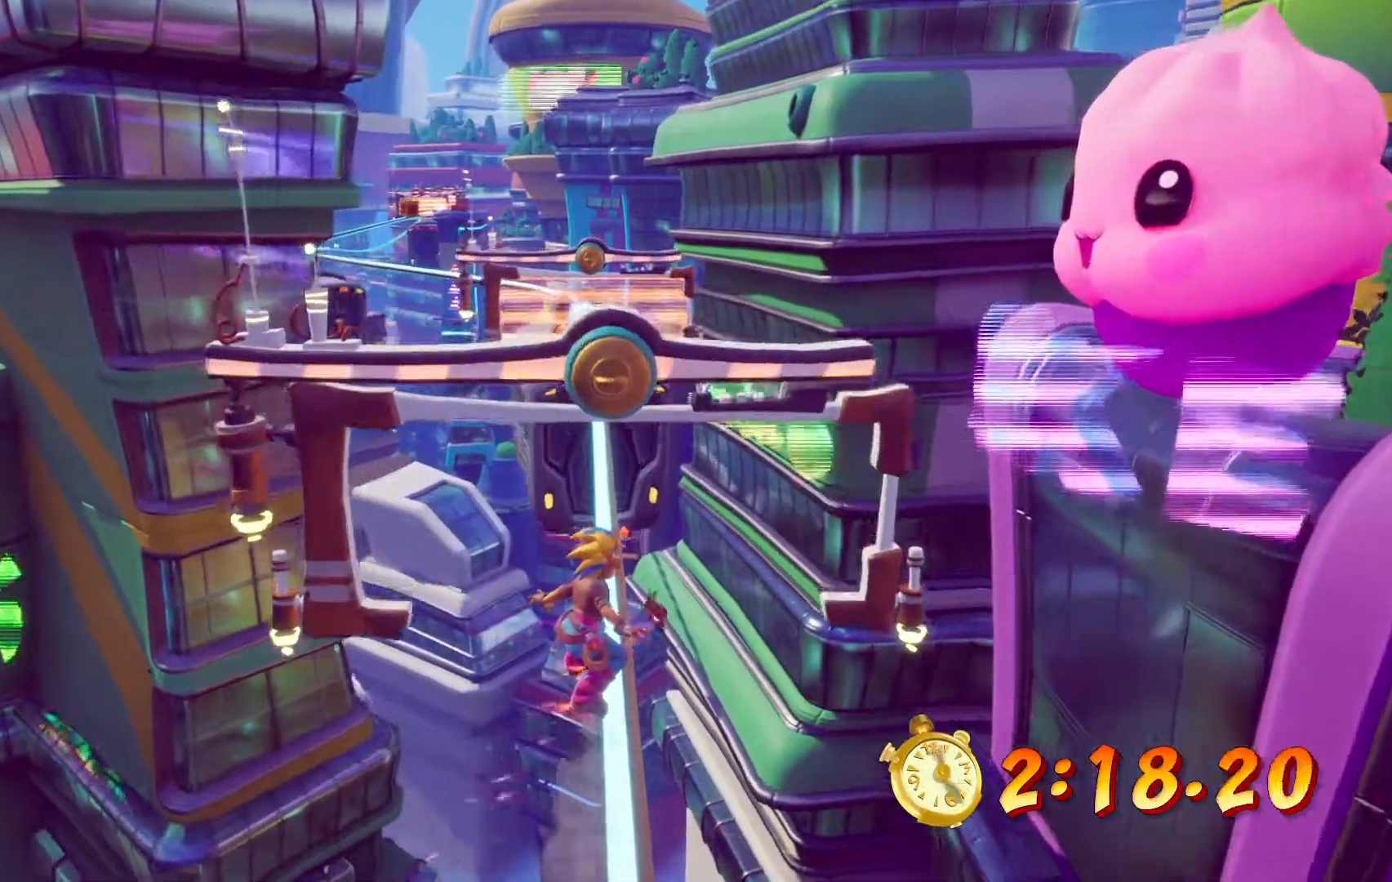
{"dt_ms": 500, "buttons": [], "left_stick": "center", "right_stick": "center", "events": []}
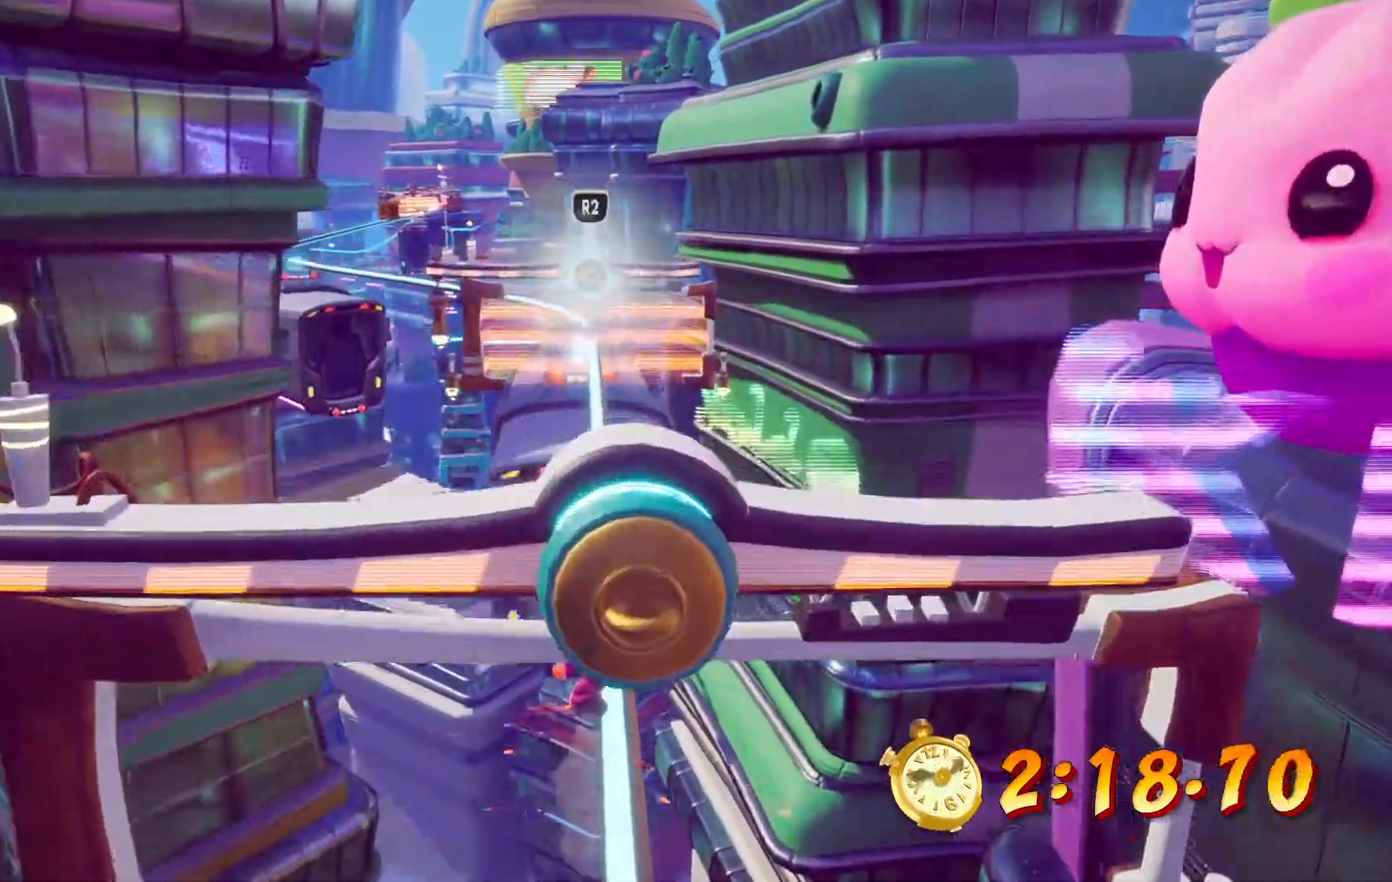
{"dt_ms": 500, "buttons": [], "left_stick": "center", "right_stick": "center"}
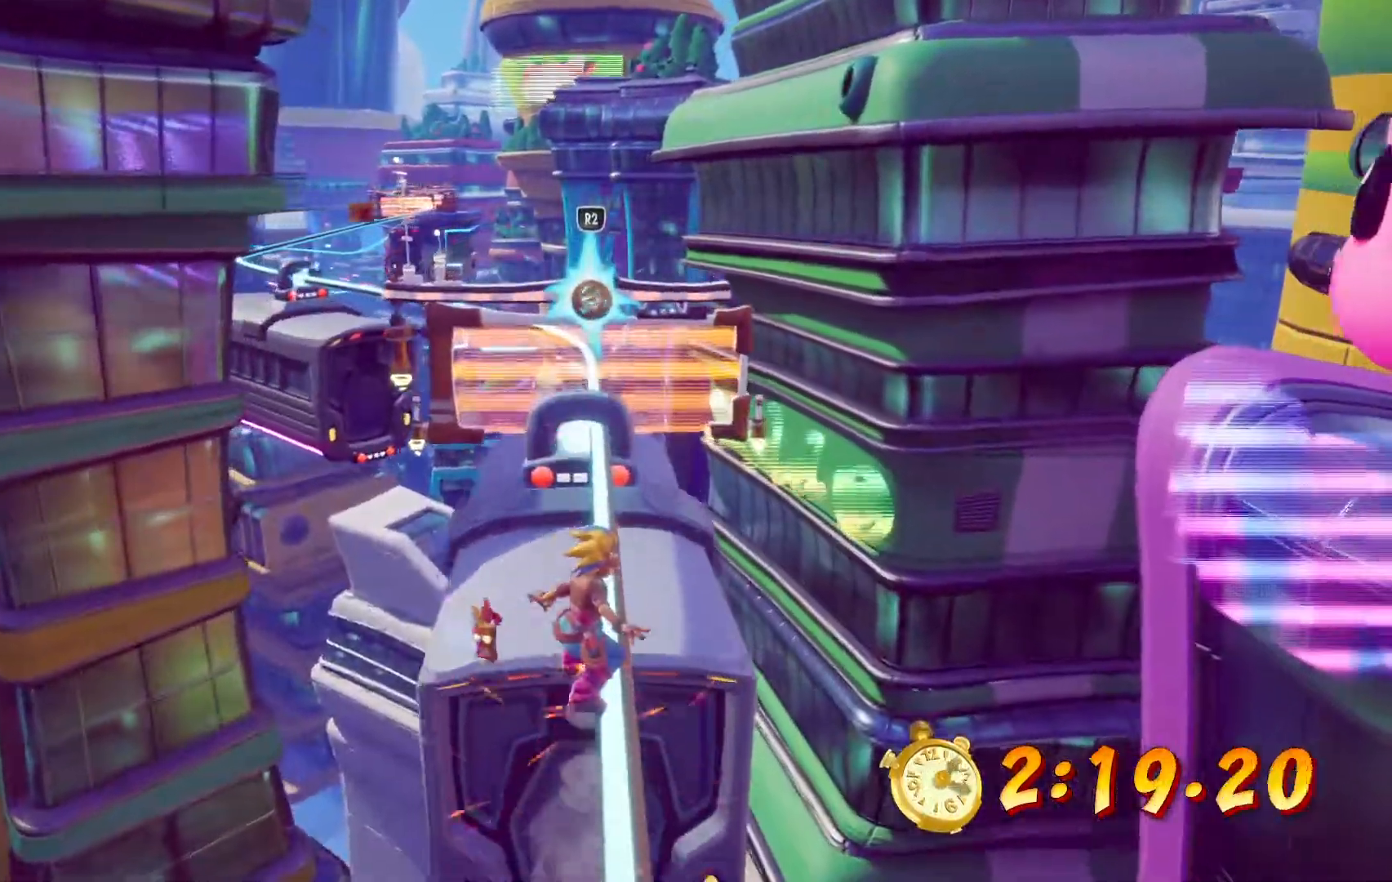
{"dt_ms": 500, "buttons": [], "left_stick": "center", "right_stick": "center", "events": [[50, "L2", "down"], [133, "L2", "up"], [150, "CROSS", "down"], [233, "CROSS", "up"], [367, "R2", "down"], [433, "R2", "up"]]}
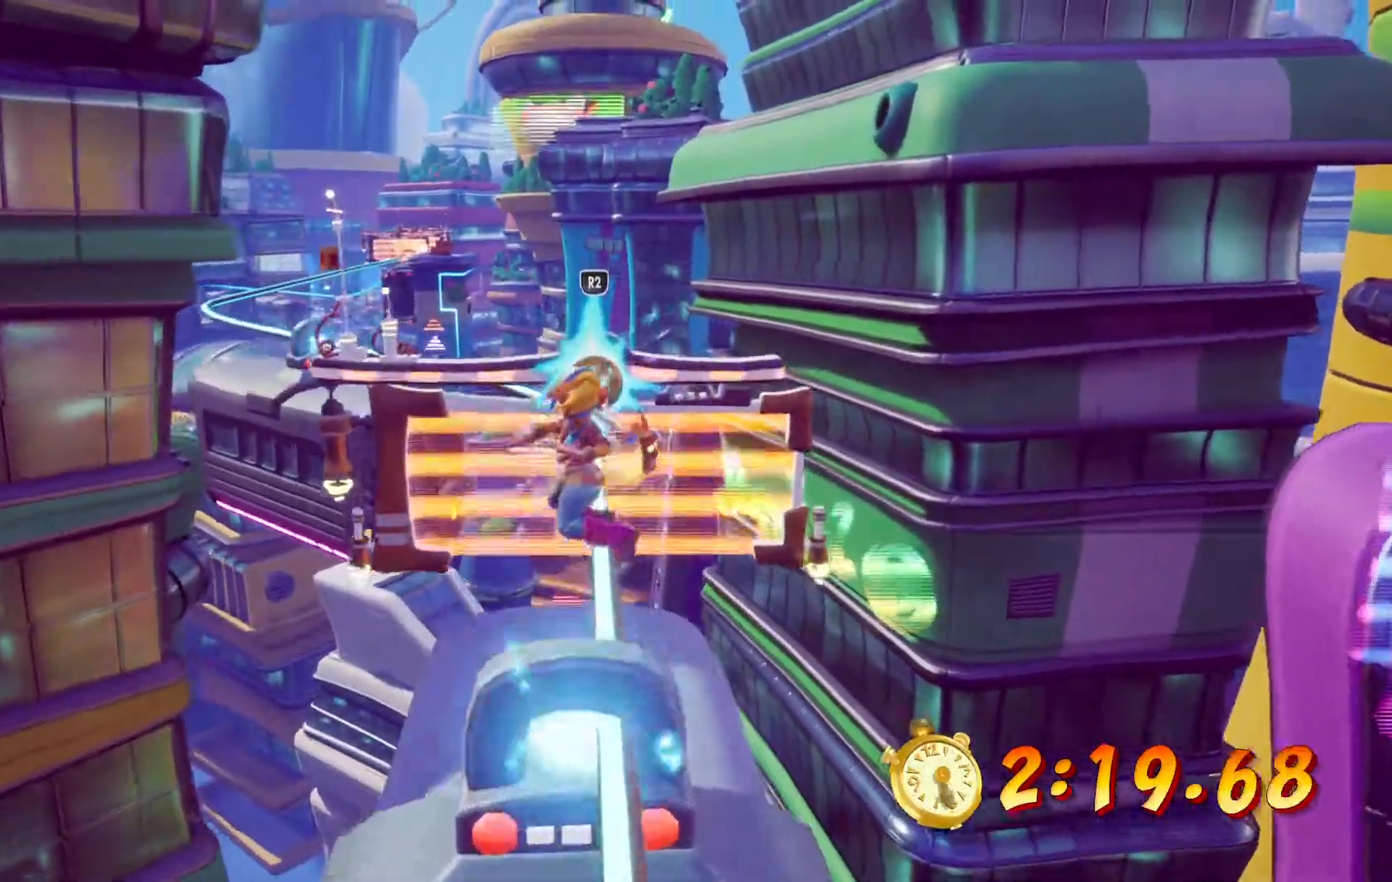
{"dt_ms": 500, "buttons": [], "left_stick": "center", "right_stick": "center", "events": []}
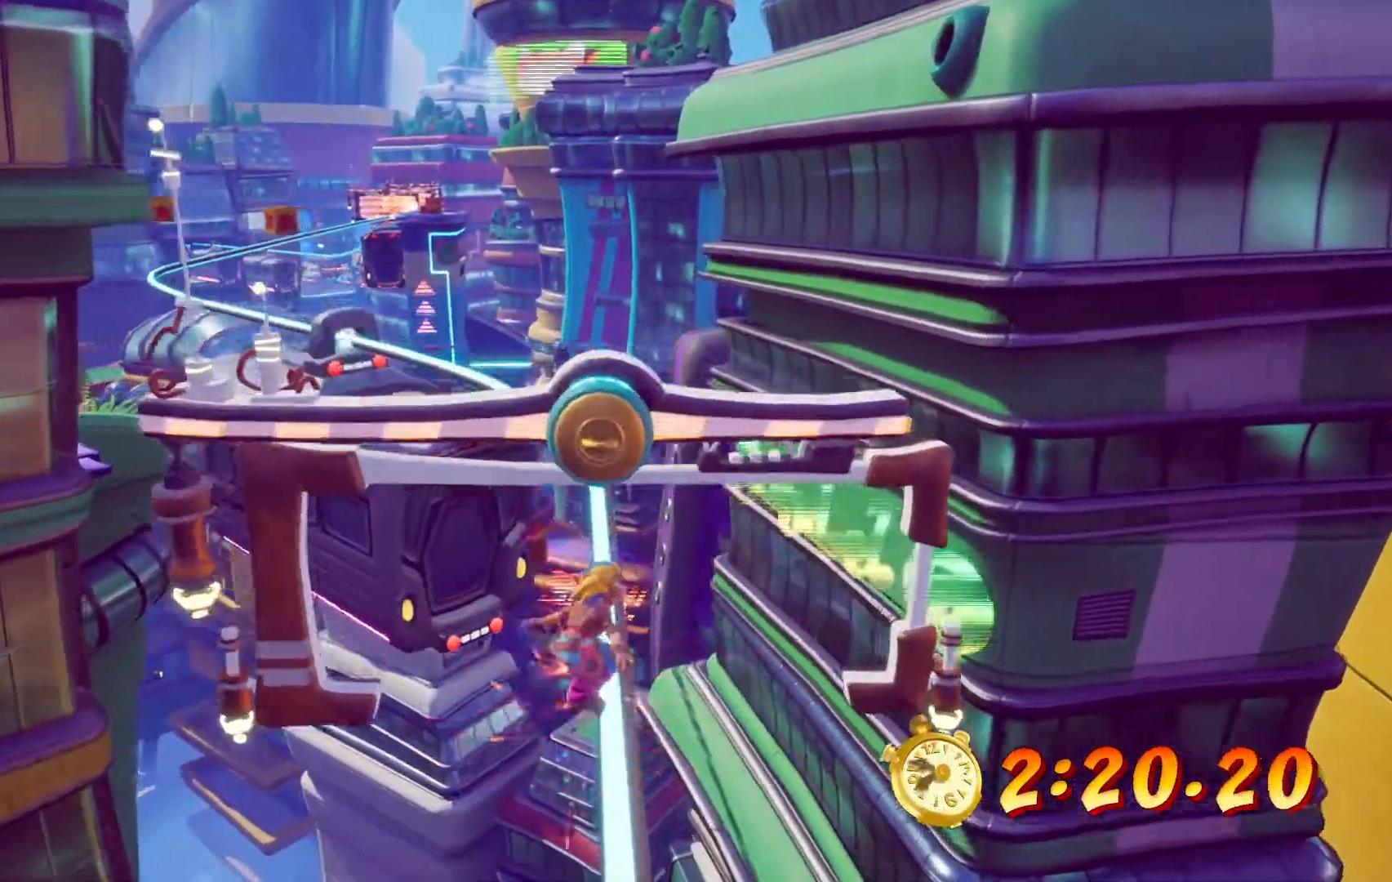
{"dt_ms": 500, "buttons": [], "left_stick": "center", "right_stick": "center", "events": [[300, "CIRCLE", "down"], [317, "CIRCLE", "up"], [317, "CROSS", "down"], [333, "CROSS", "up"]]}
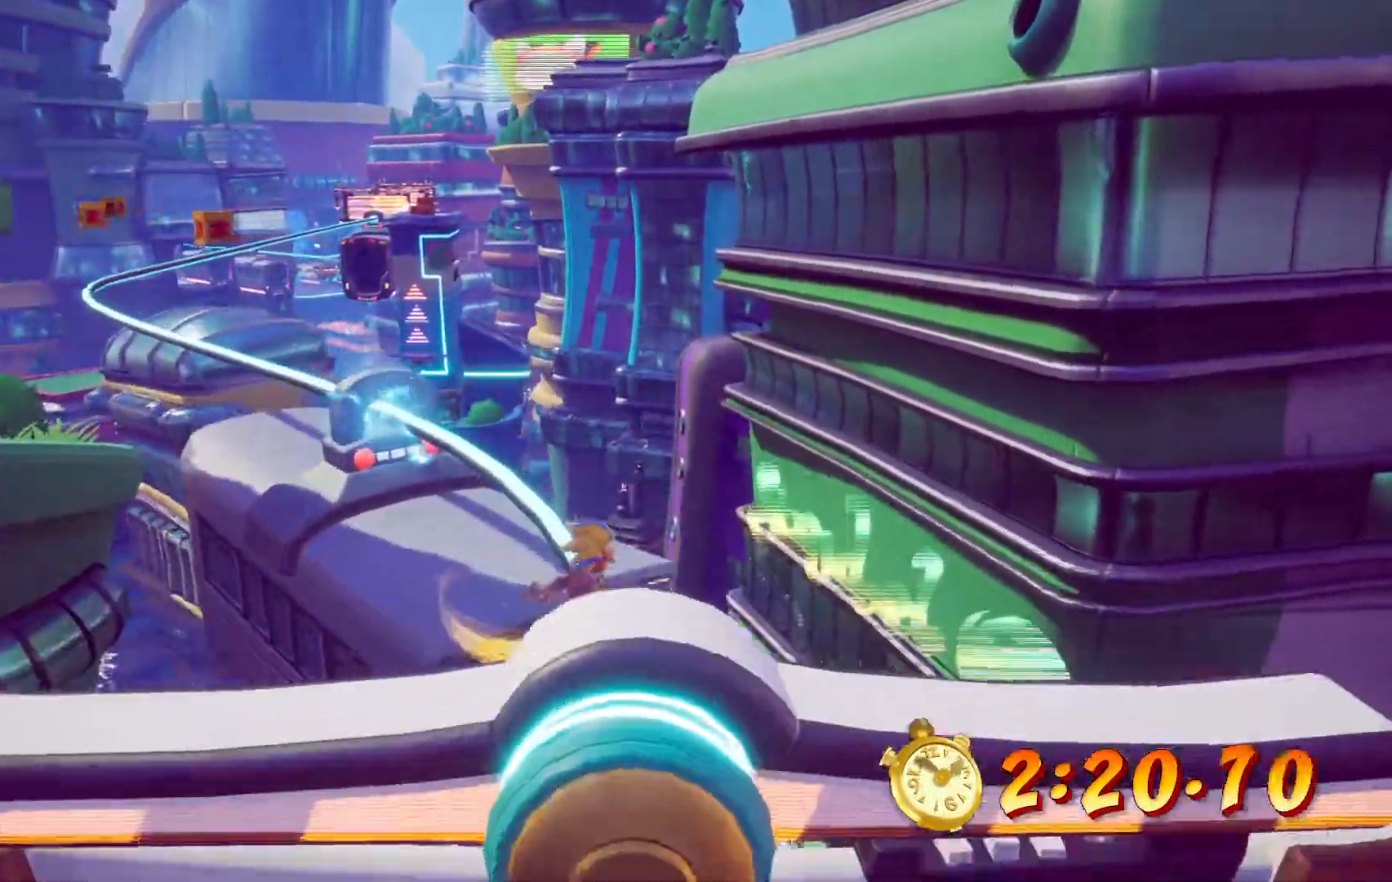
{"dt_ms": 500, "buttons": [], "left_stick": "center", "right_stick": "center"}
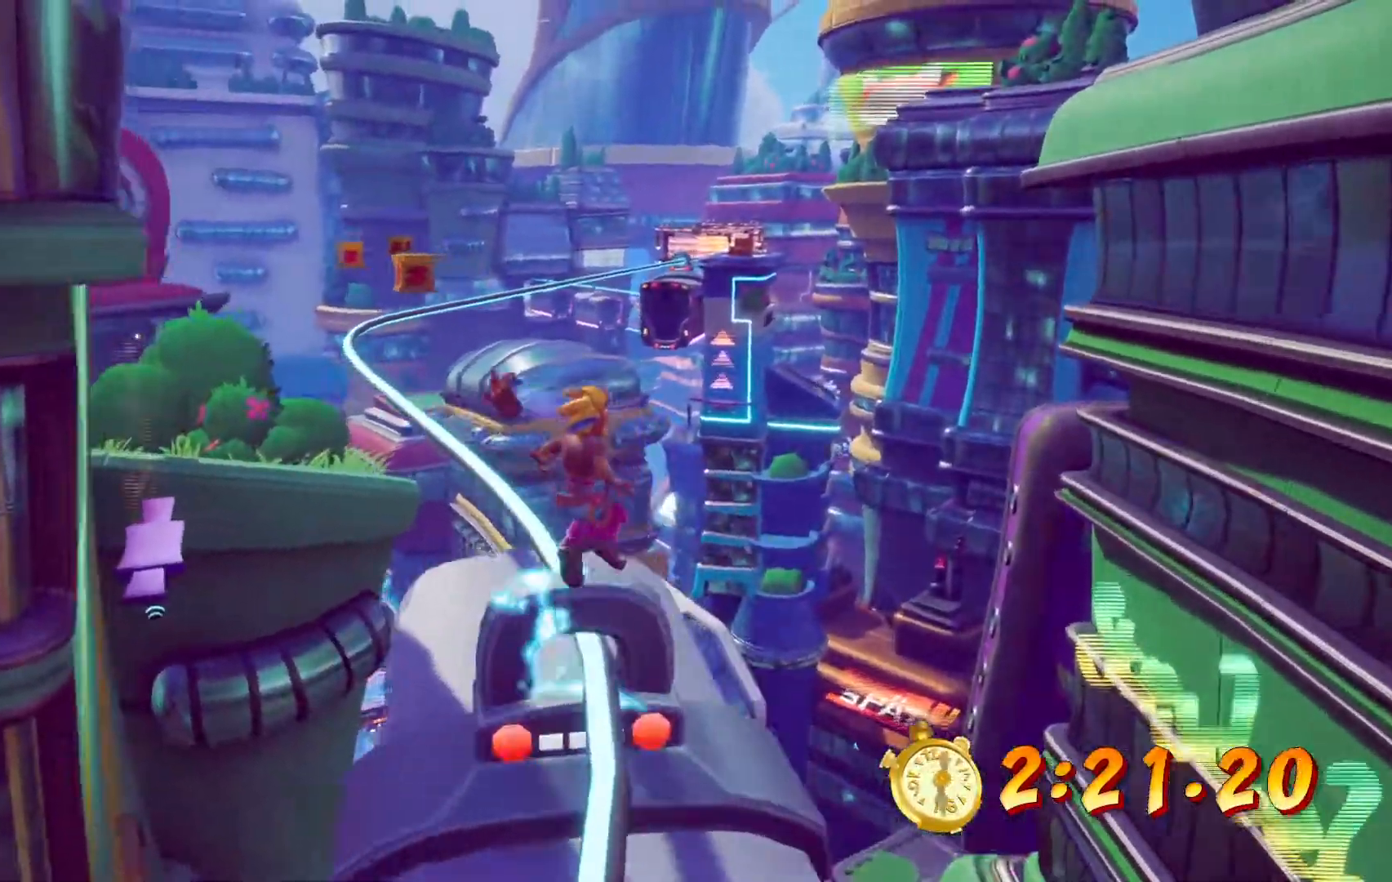
{"dt_ms": 500, "buttons": [], "left_stick": "center", "right_stick": "center", "events": []}
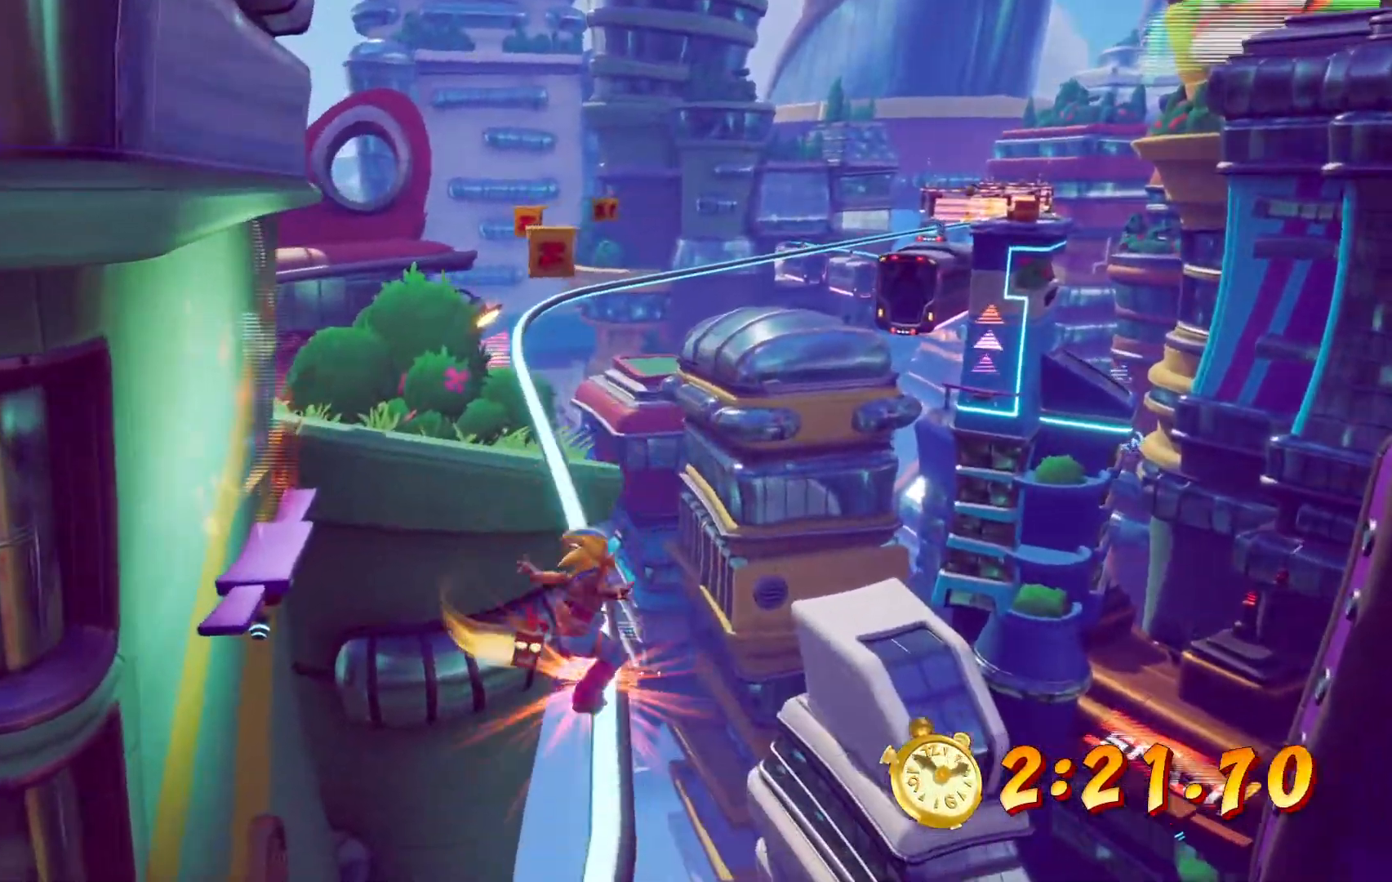
{"dt_ms": 500, "buttons": ["CROSS"], "left_stick": "center", "right_stick": "center", "events": [[450, "CROSS", "down"]]}
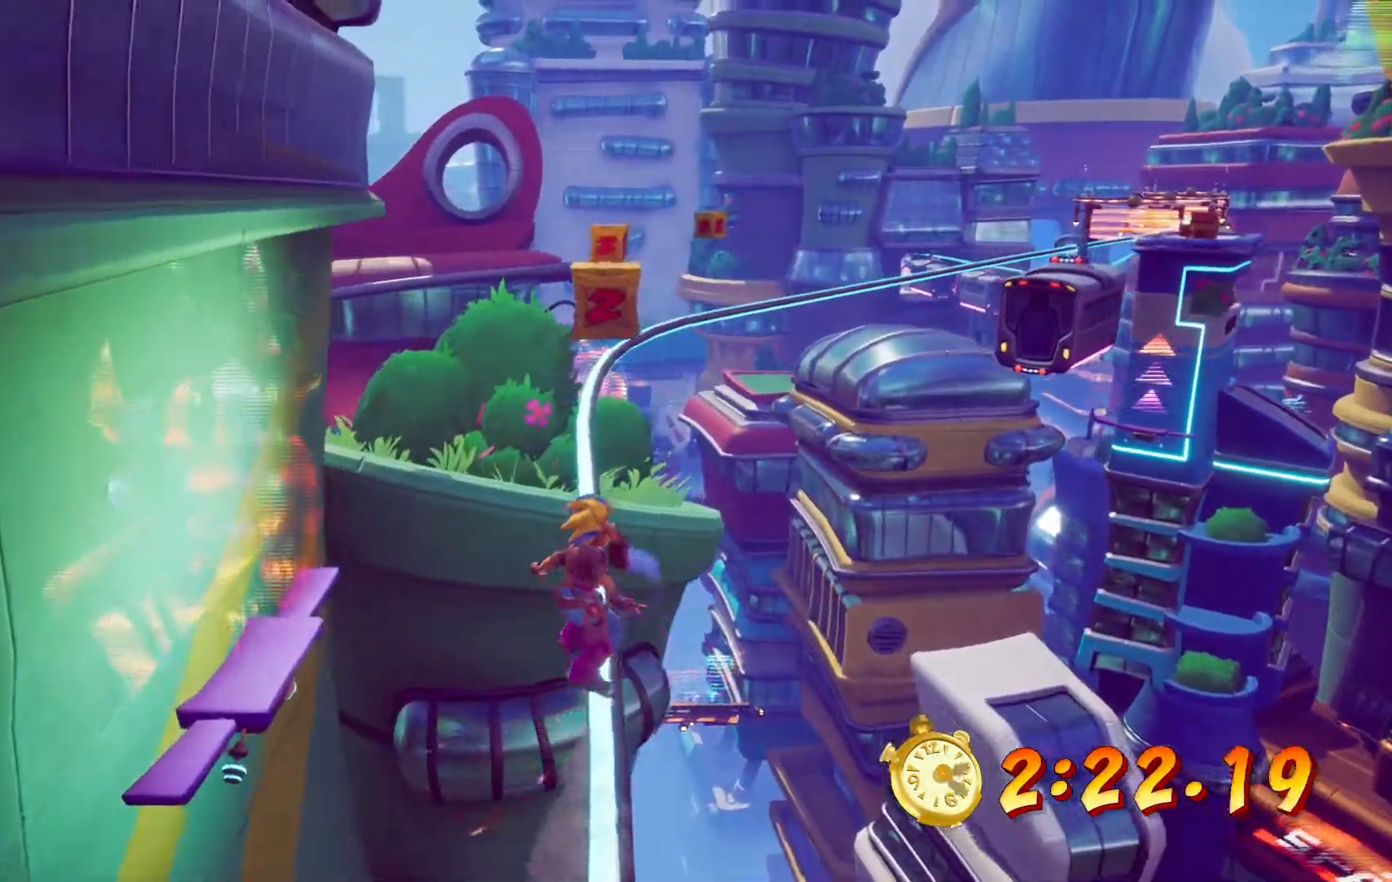
{"dt_ms": 500, "buttons": [], "left_stick": "center", "right_stick": "center"}
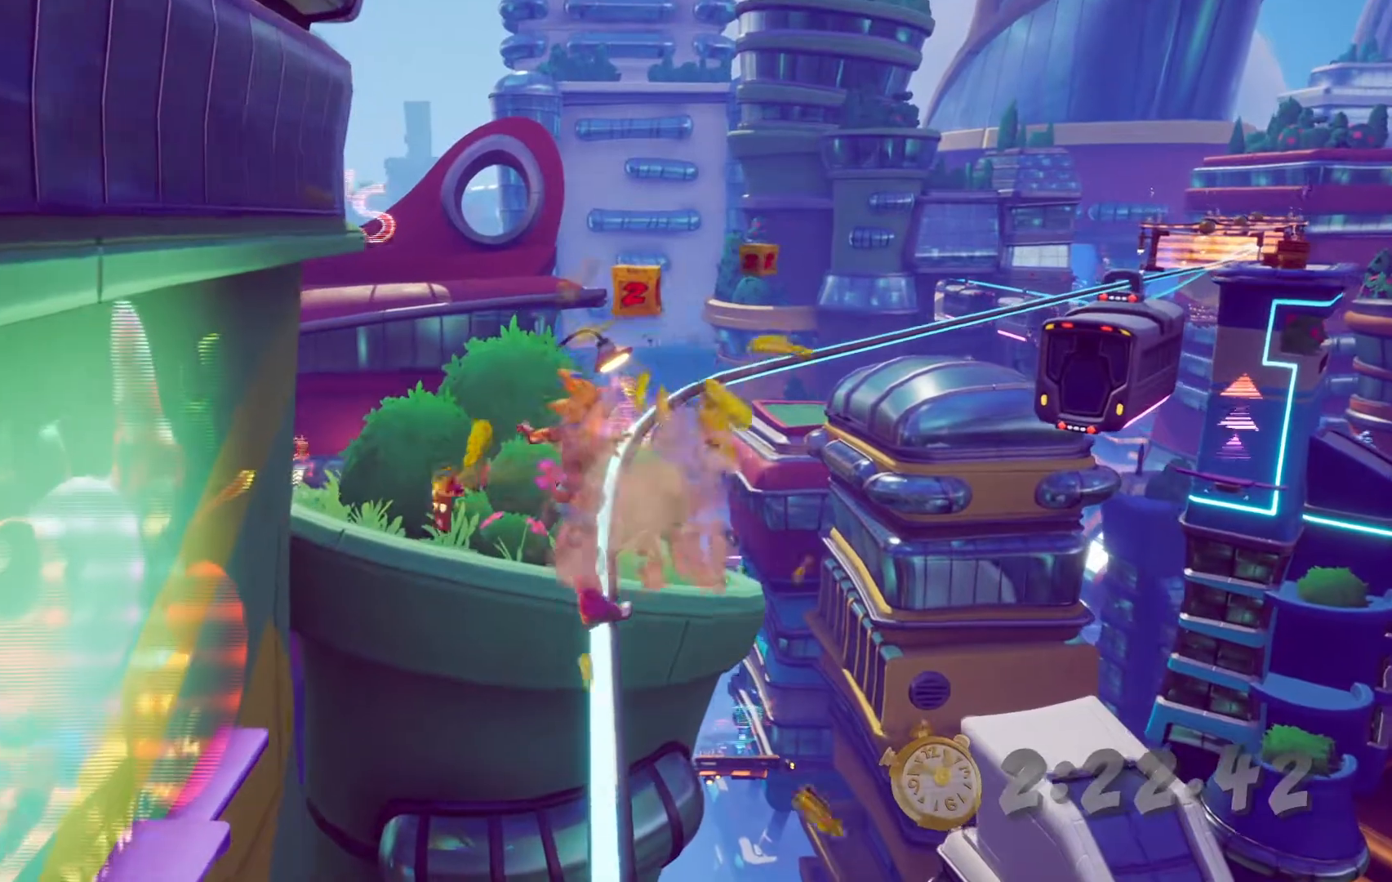
{"dt_ms": 500, "buttons": ["CROSS"], "left_stick": "center", "right_stick": "center", "events": [[183, "DPAD_LEFT", "down"], [333, "DPAD_LEFT", "up"], [400, "DPAD_LEFT", "down"], [450, "DPAD_LEFT", "up"], [500, "CROSS", "down"]]}
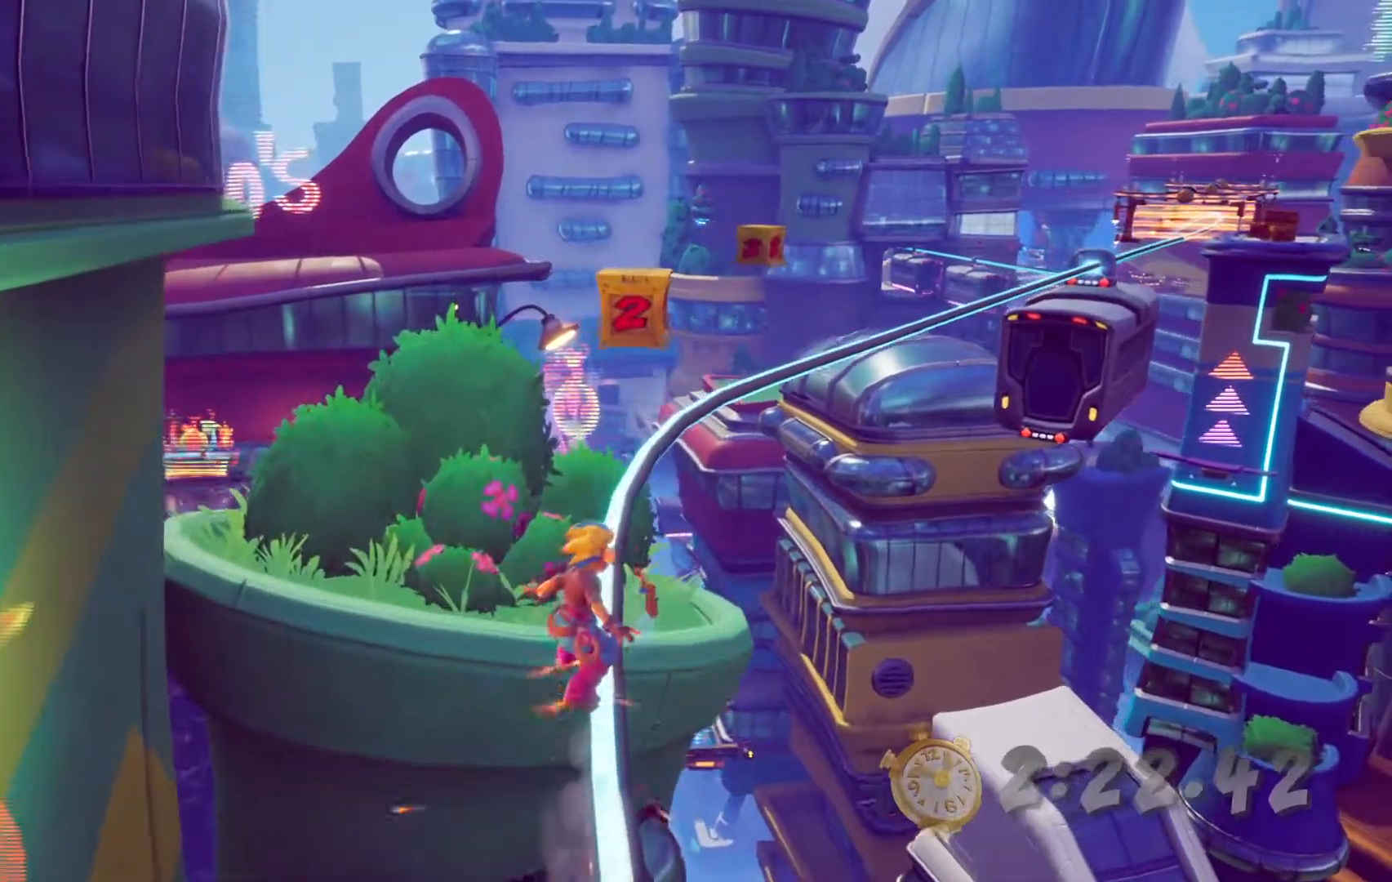
{"dt_ms": 500, "buttons": [], "left_stick": "center", "right_stick": "center", "events": [[200, "CROSS", "up"]]}
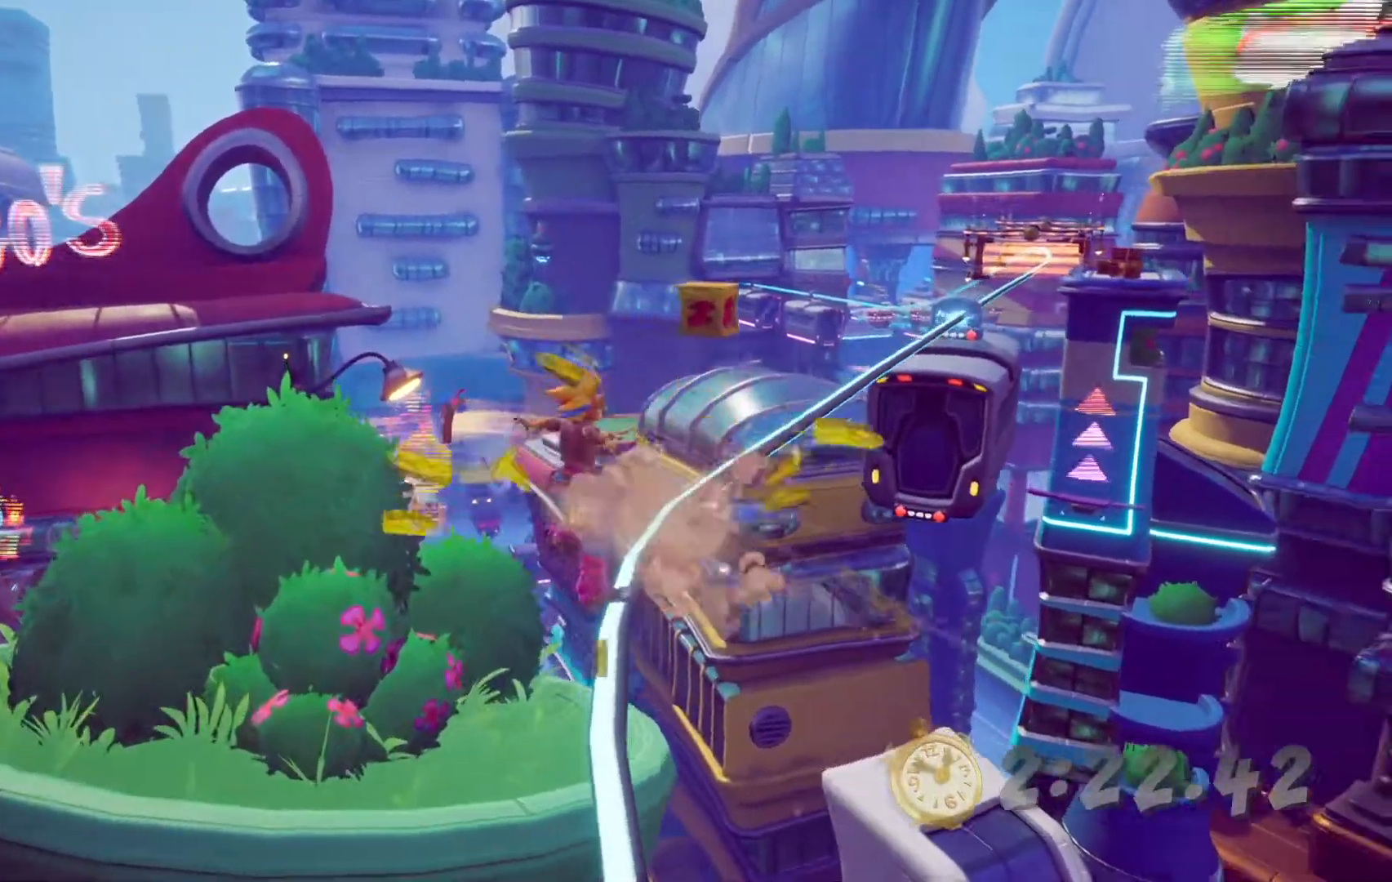
{"dt_ms": 500, "buttons": ["CROSS"], "left_stick": "center", "right_stick": "center", "events": [[50, "L2", "down"], [100, "L2", "up"], [433, "CROSS", "down"]]}
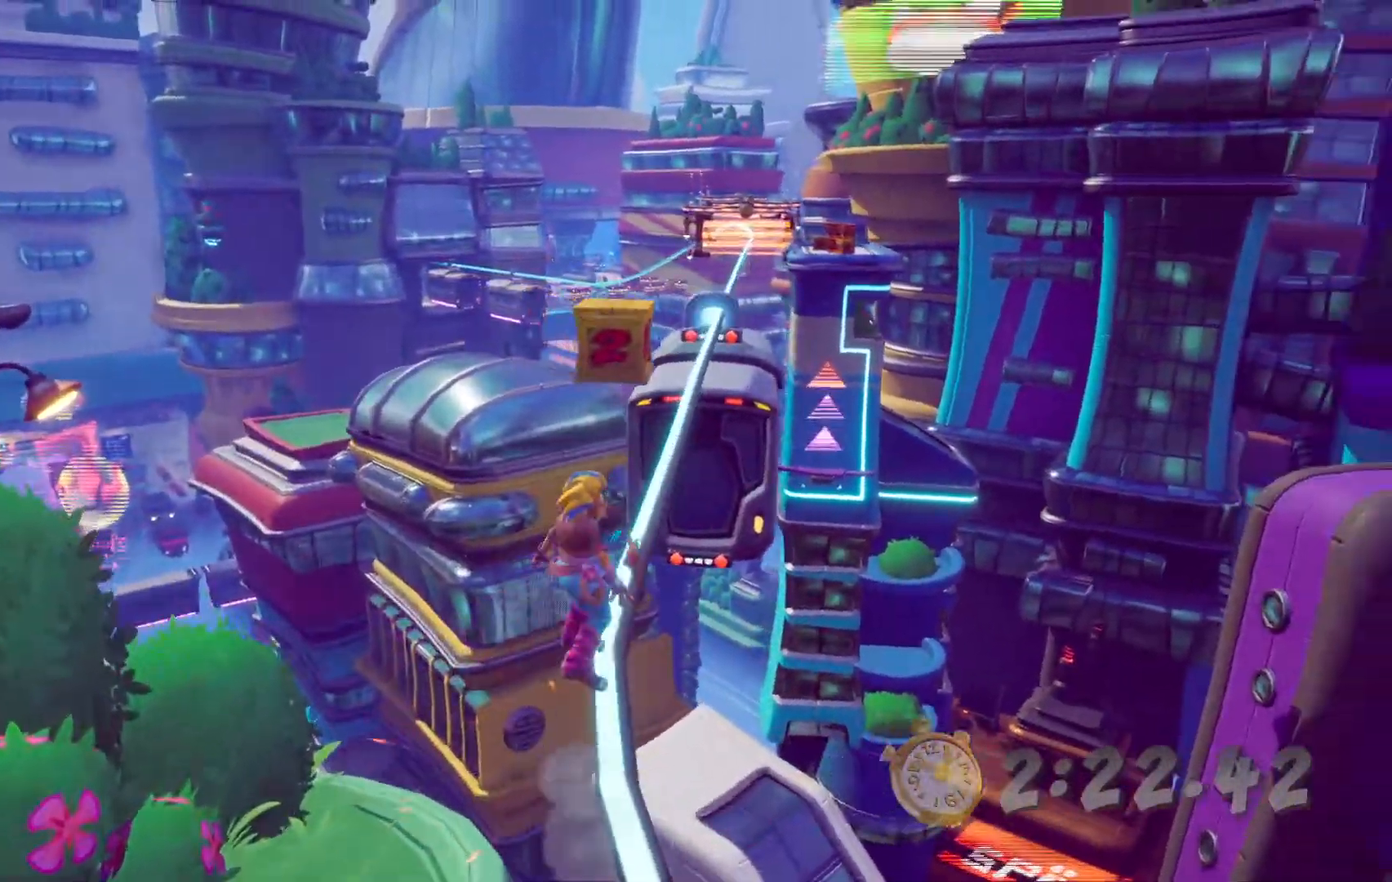
{"dt_ms": 1000, "buttons": [], "left_stick": "center", "right_stick": "center"}
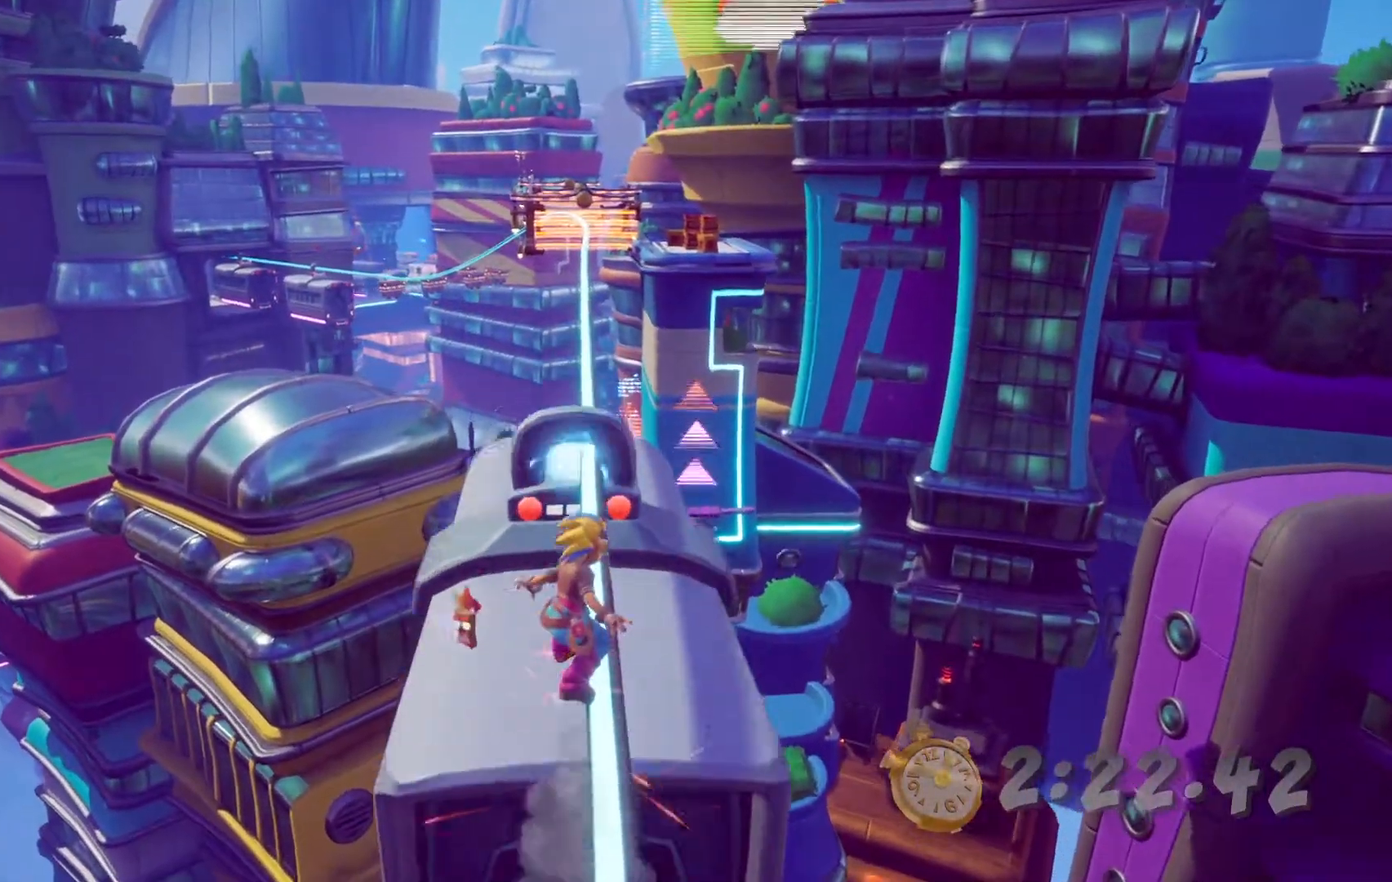
{"dt_ms": 500, "buttons": [], "left_stick": "center", "right_stick": "center", "events": [[17, "CROSS", "down"], [33, "DPAD_LEFT", "down"], [83, "DPAD_LEFT", "up"], [233, "CROSS", "up"]]}
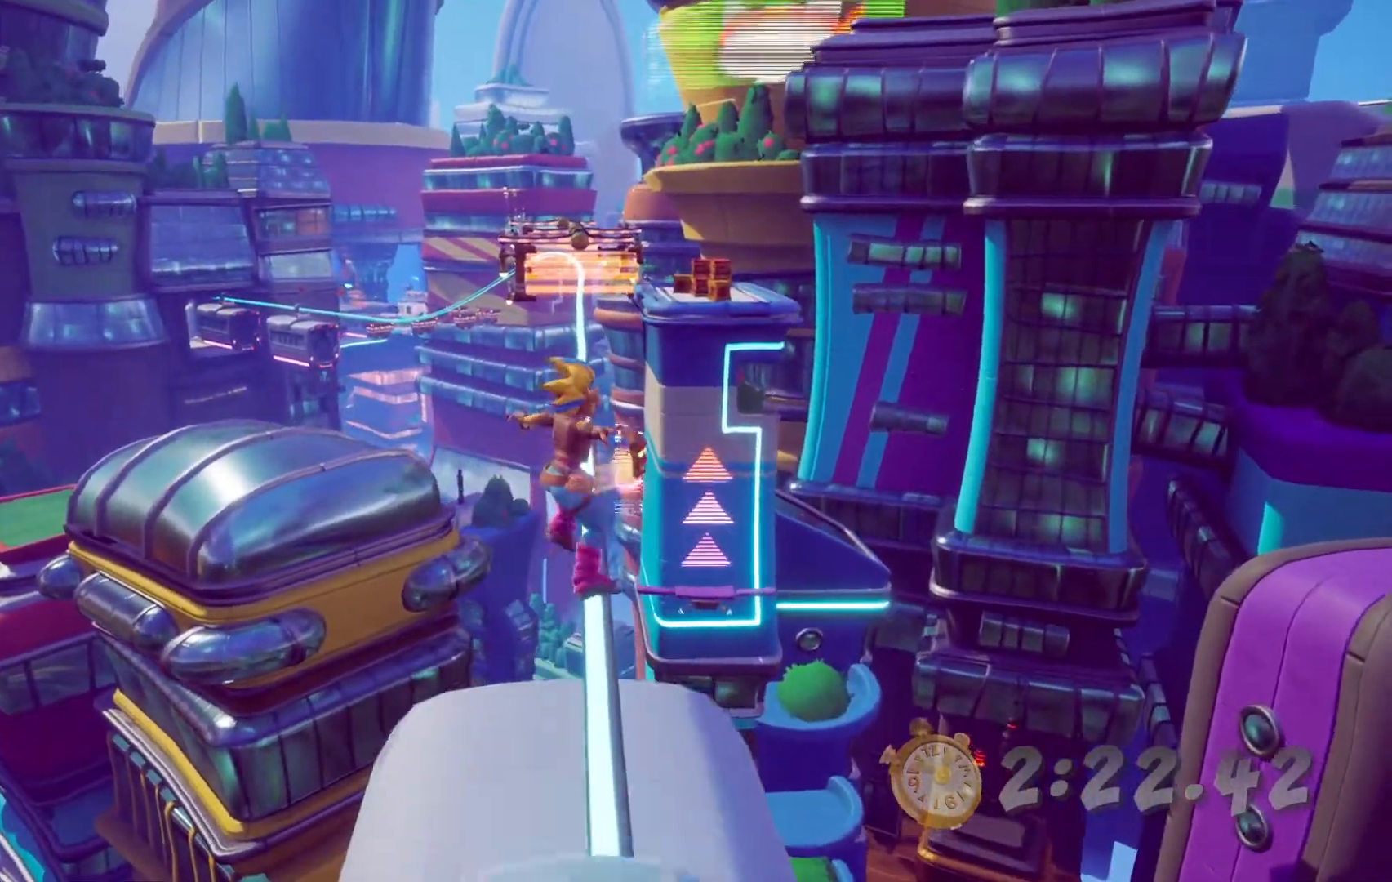
{"dt_ms": 500, "buttons": [], "left_stick": "center", "right_stick": "center", "events": []}
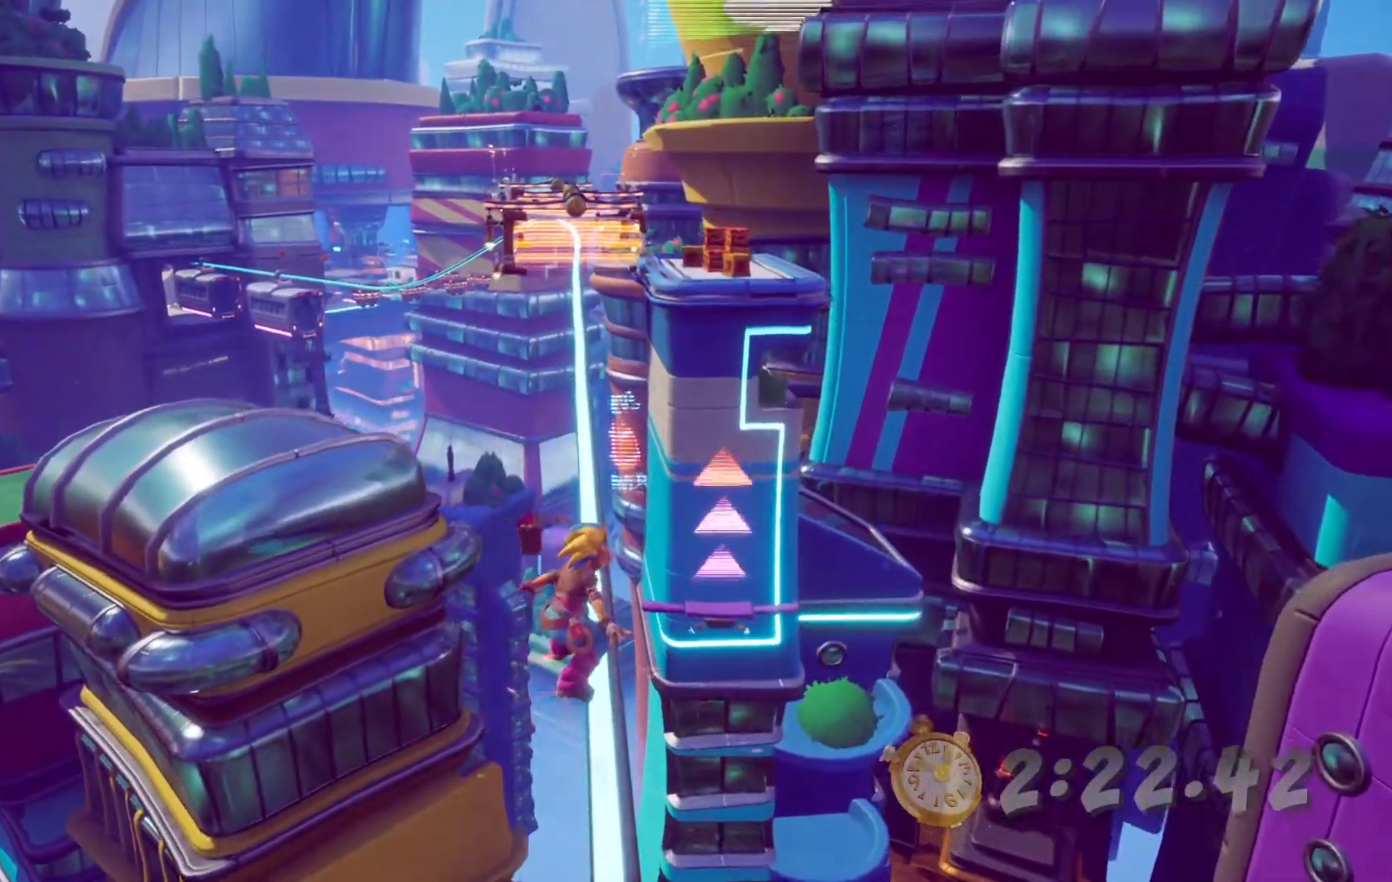
{"dt_ms": 500, "buttons": [], "left_stick": "center", "right_stick": "center", "events": []}
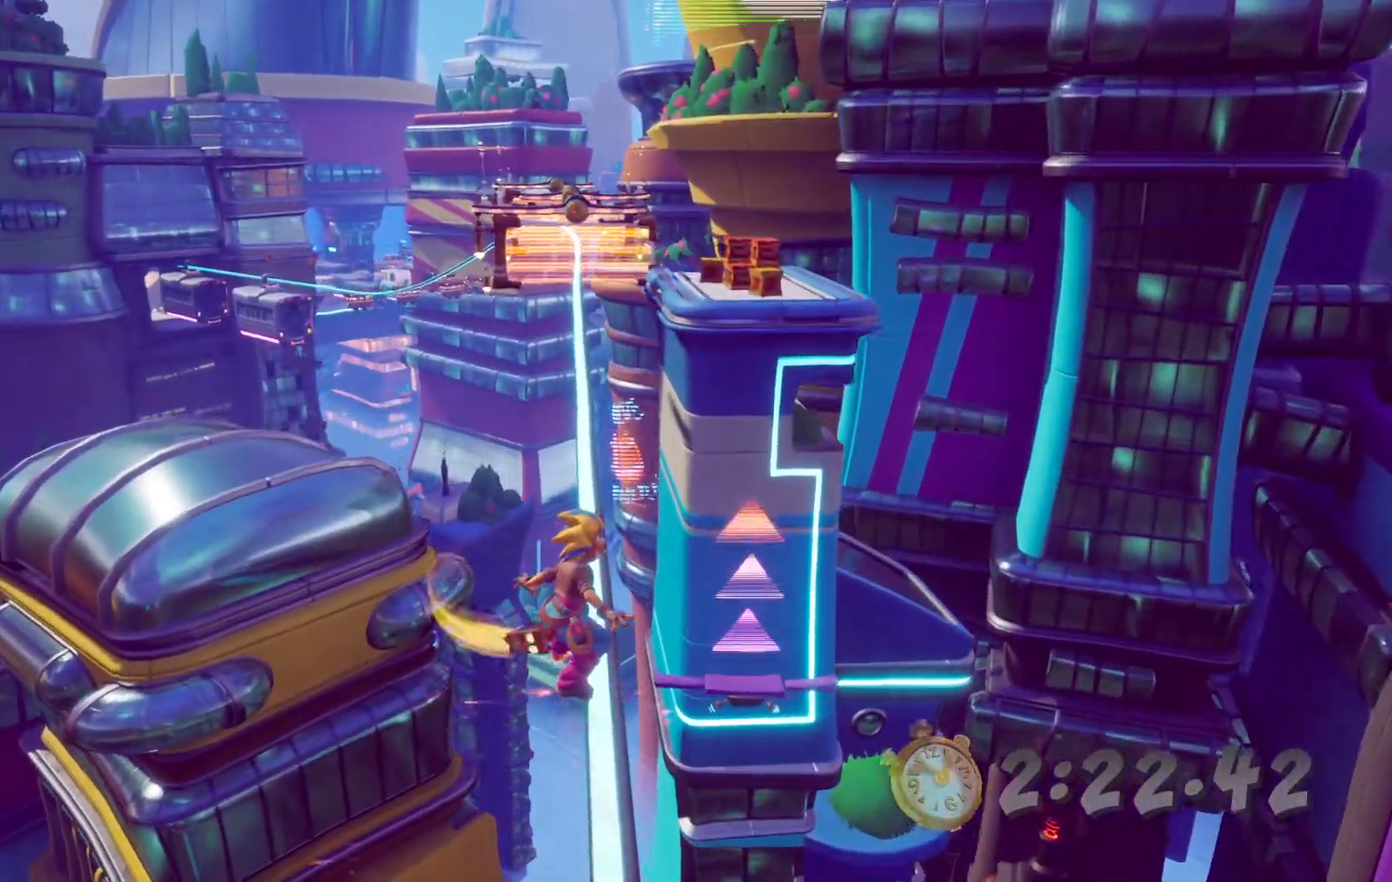
{"dt_ms": 500, "buttons": [], "left_stick": "center", "right_stick": "center", "events": [[200, "L2", "down"], [267, "L2", "up"]]}
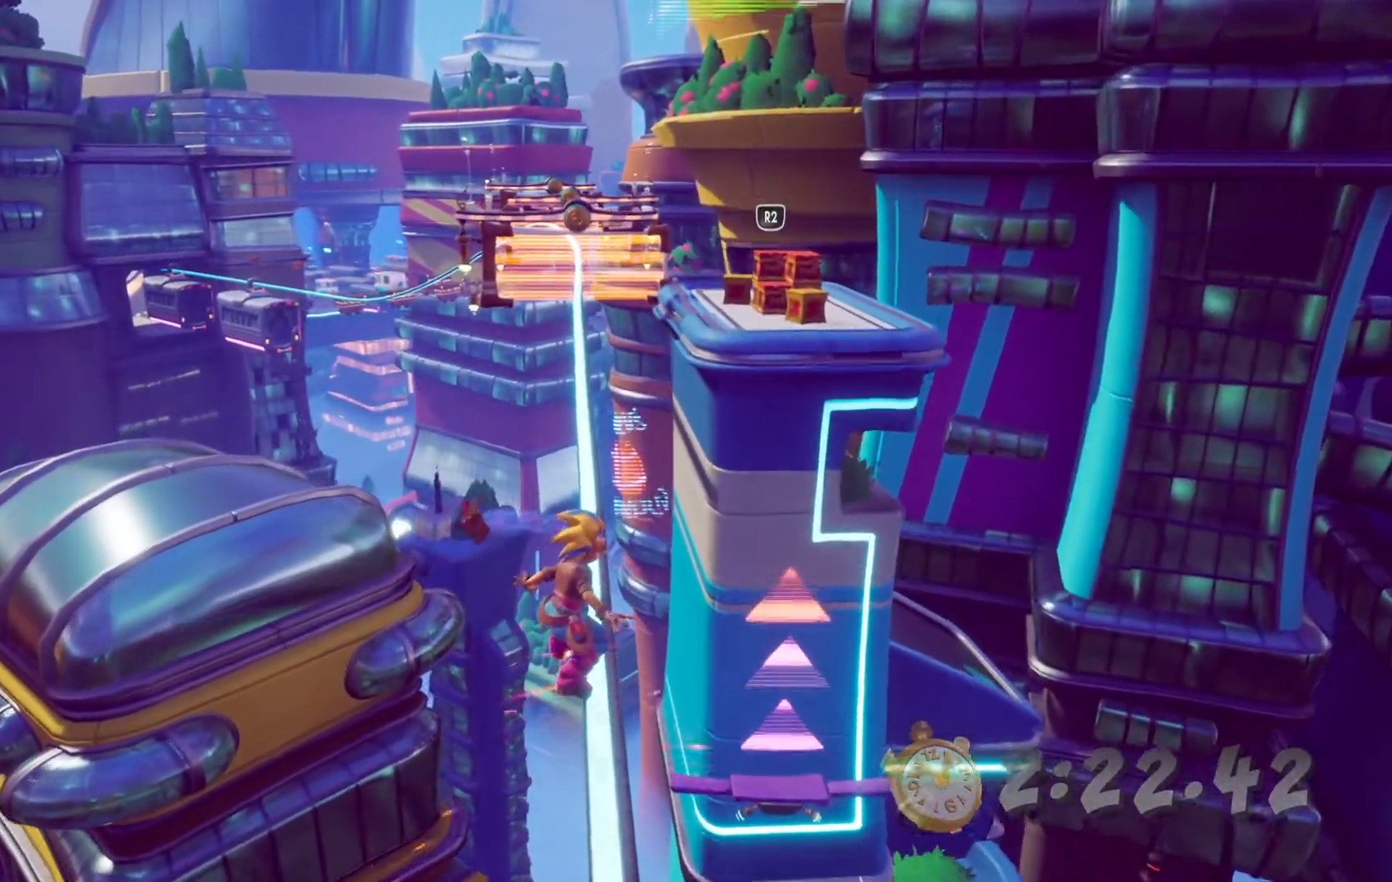
{"dt_ms": 500, "buttons": [], "left_stick": "center", "right_stick": "center", "events": []}
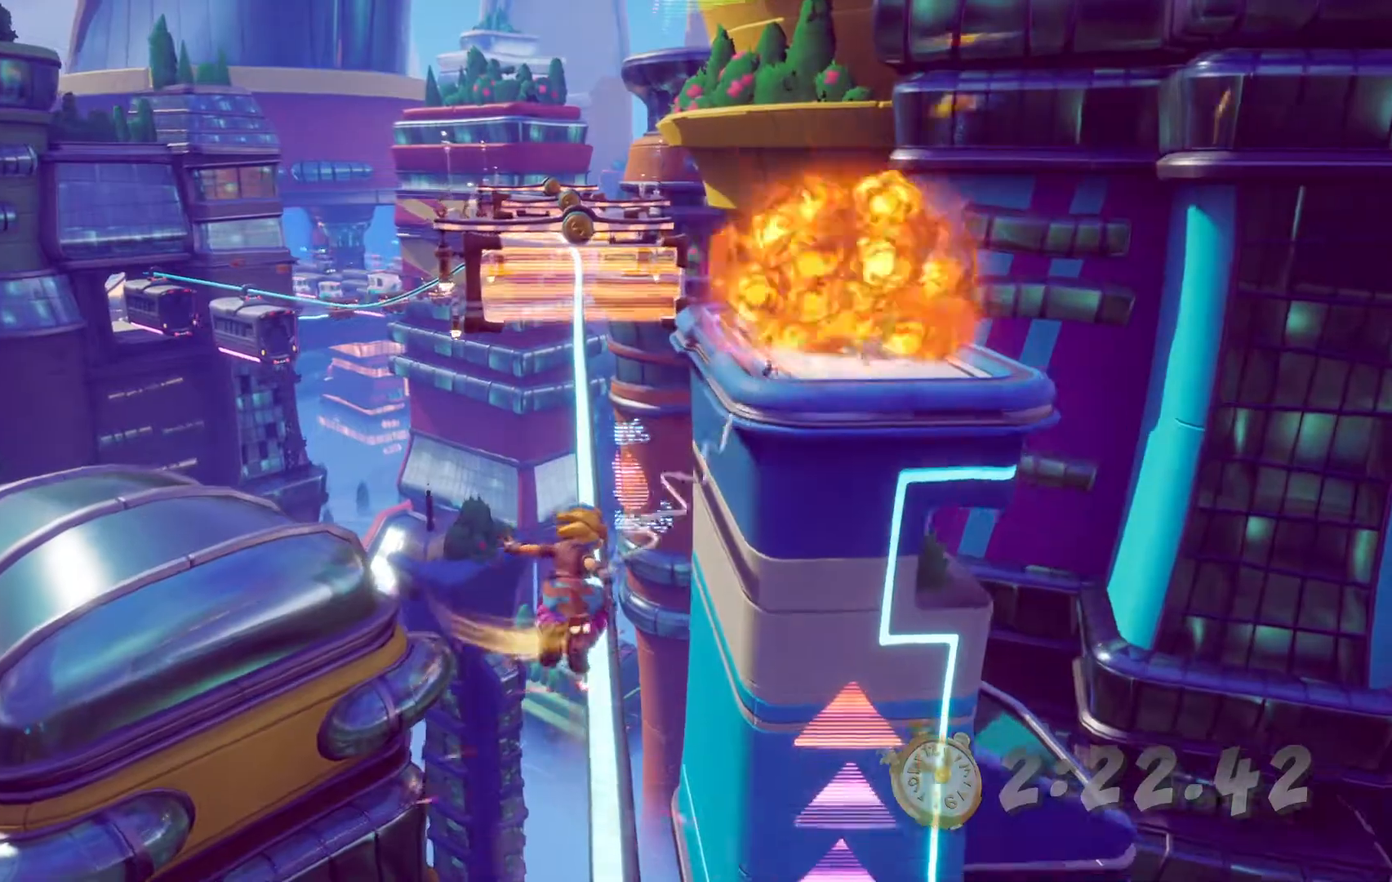
{"dt_ms": 500, "buttons": [], "left_stick": "center", "right_stick": "center"}
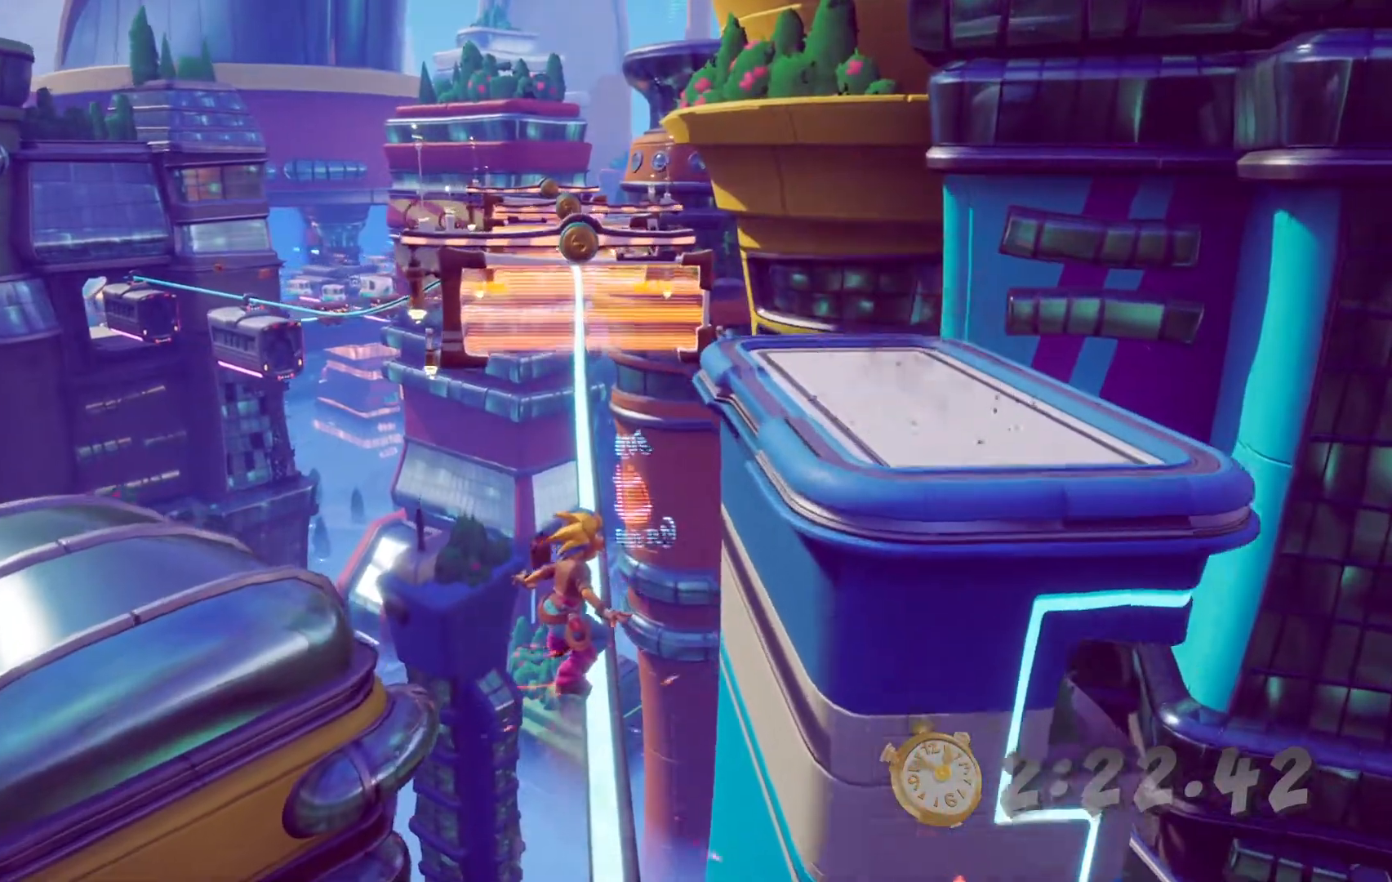
{"dt_ms": 500, "buttons": [], "left_stick": "center", "right_stick": "center", "events": [[200, "L2", "down"], [283, "L2", "up"]]}